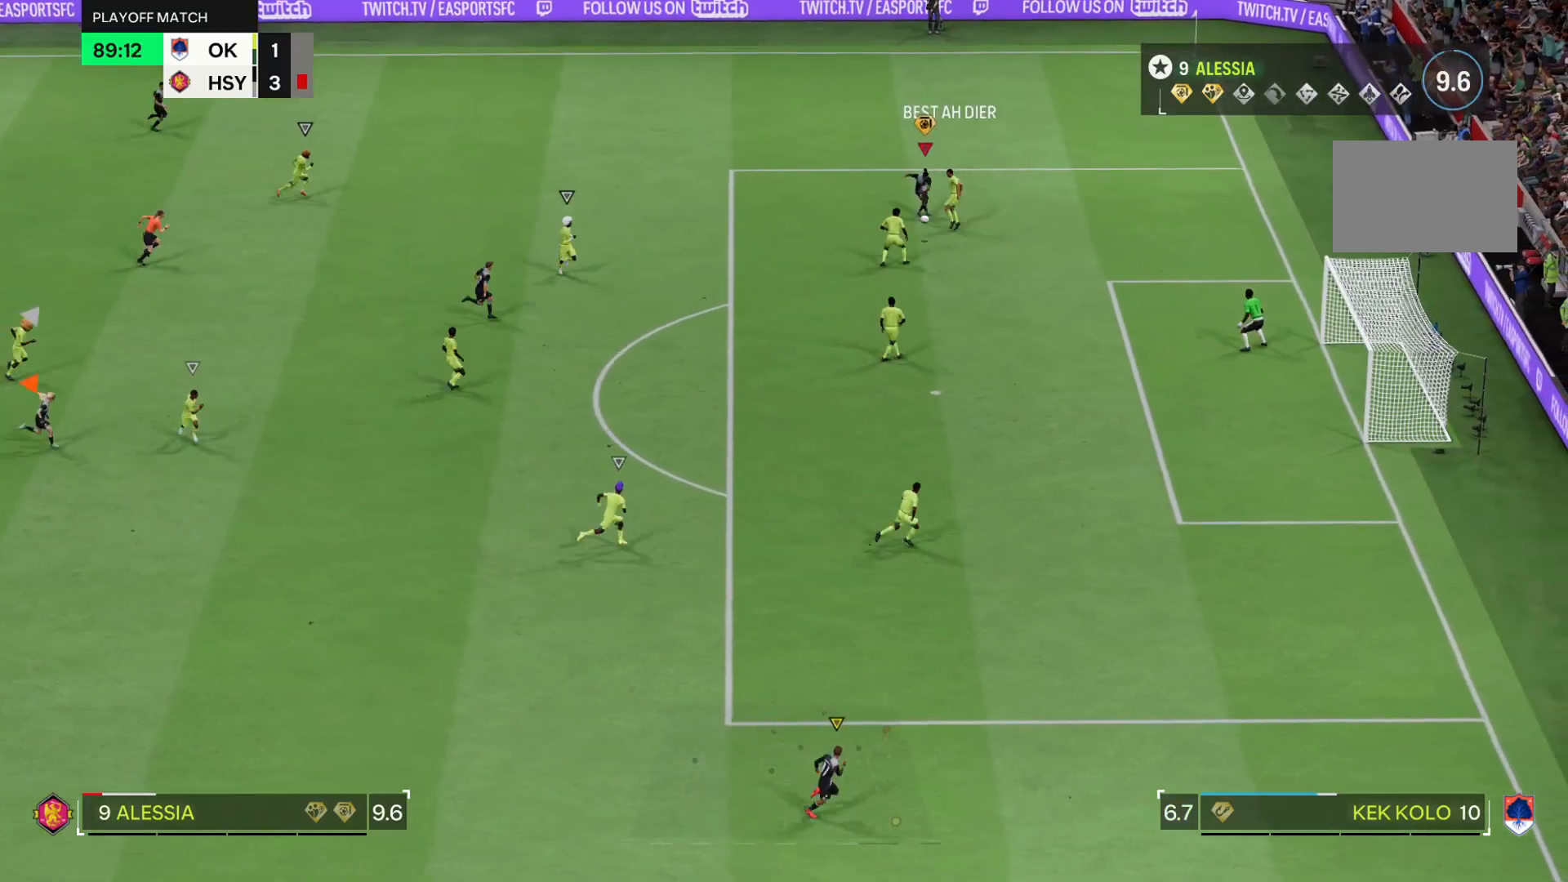
Gameplay with a controller (PlayStation layout); each line is a JSON object with the inputs held at the frame after it. "events" lists button and stick changes between this image and that frame as [ms after this image, input, new state], when the widget could be followed in between. Not read: L3 R3.
{"buttons": [], "left_stick": "right", "right_stick": "center", "events": [[367, "R2", "up"]]}
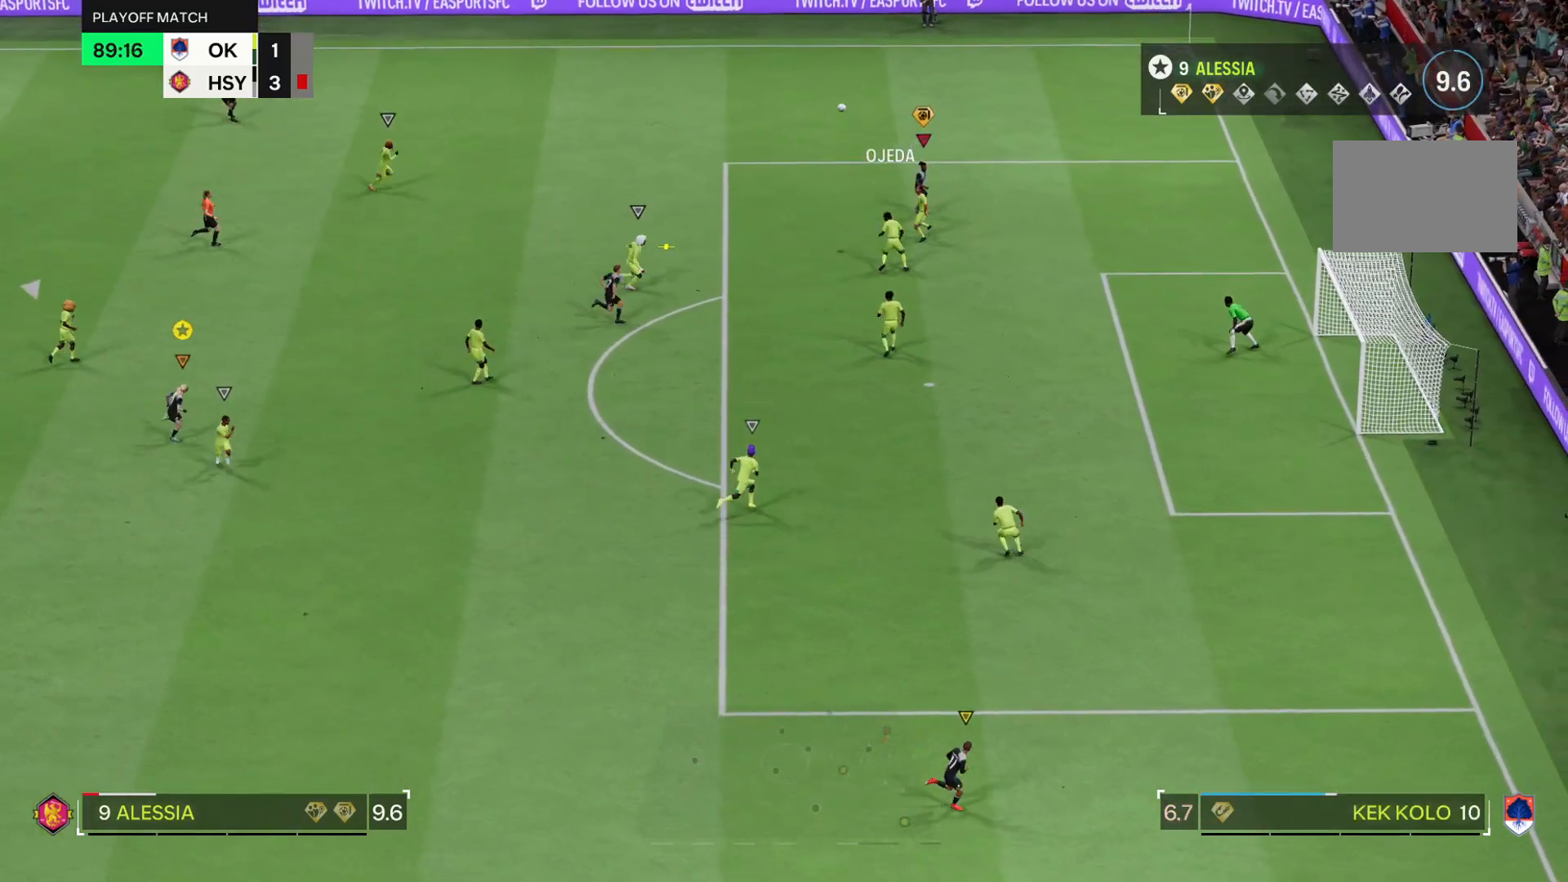
{"buttons": ["L2"], "left_stick": "up", "right_stick": "center", "events": [[34, "left_stick", "up-right"], [184, "L2", "down"], [217, "R1", "down"], [367, "left_stick", "up"], [467, "R1", "up"]]}
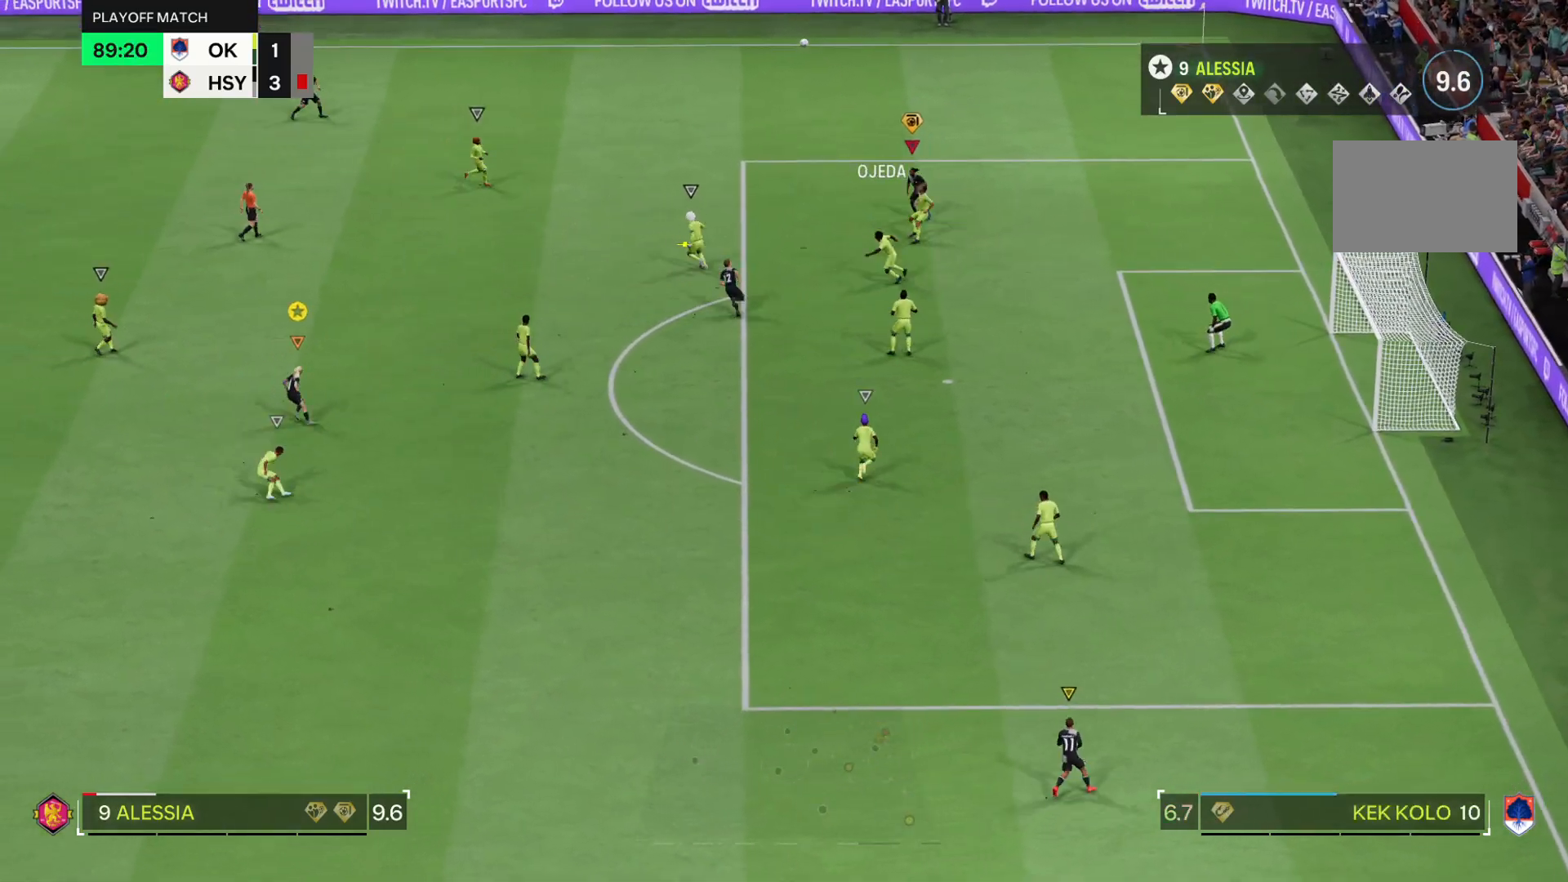
{"buttons": ["R2"], "left_stick": "up", "right_stick": "center", "events": [[66, "L2", "up"], [66, "R2", "down"]]}
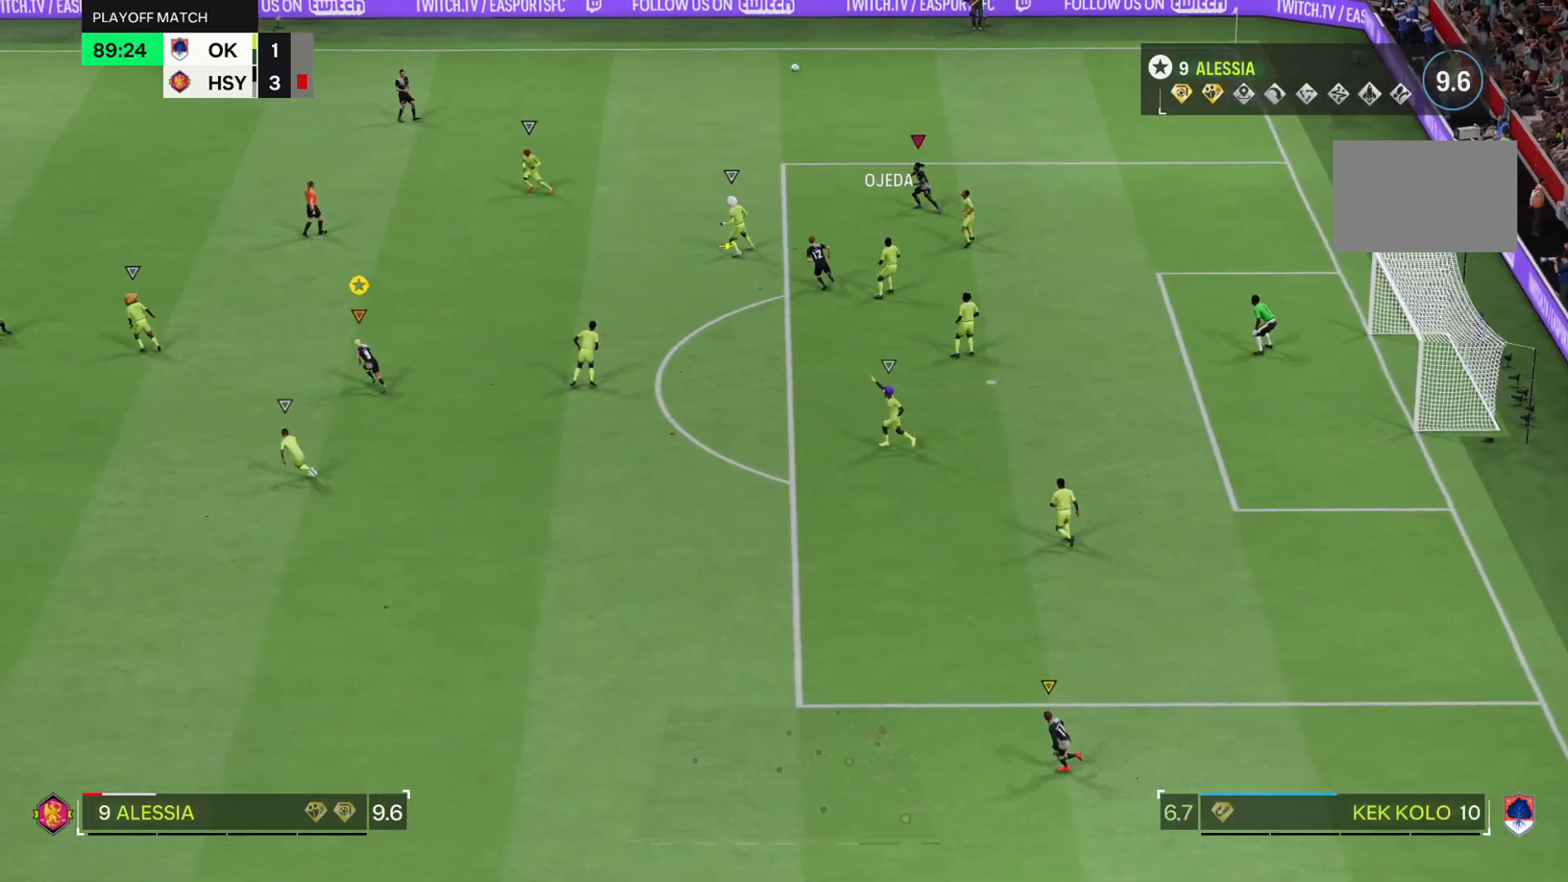
{"buttons": ["R2"], "left_stick": "up", "right_stick": "center", "events": []}
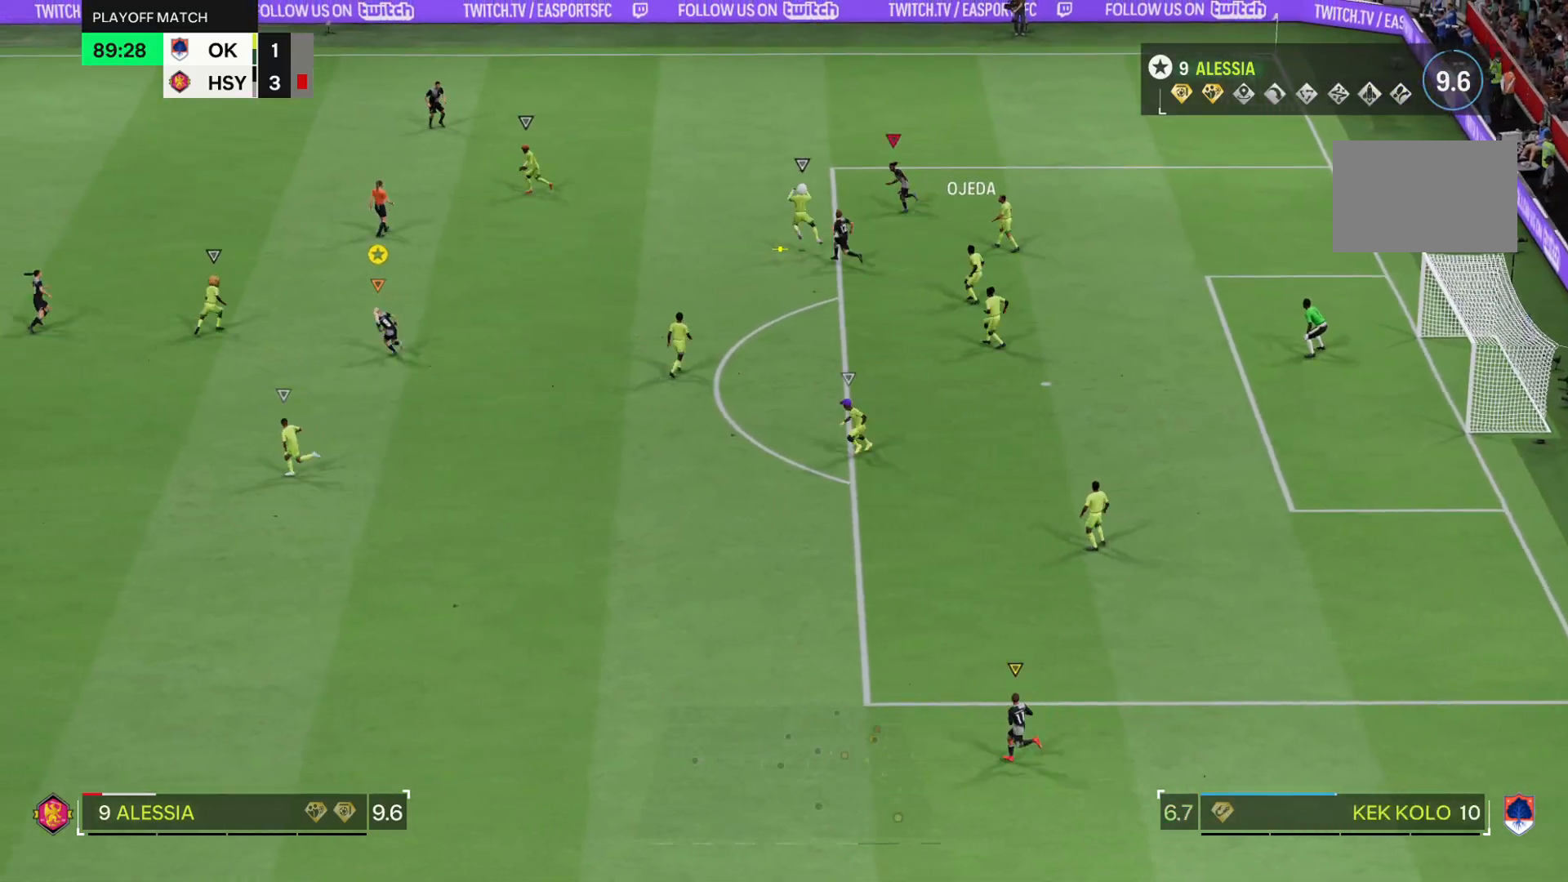
{"buttons": ["R2"], "left_stick": "up", "right_stick": "center", "events": []}
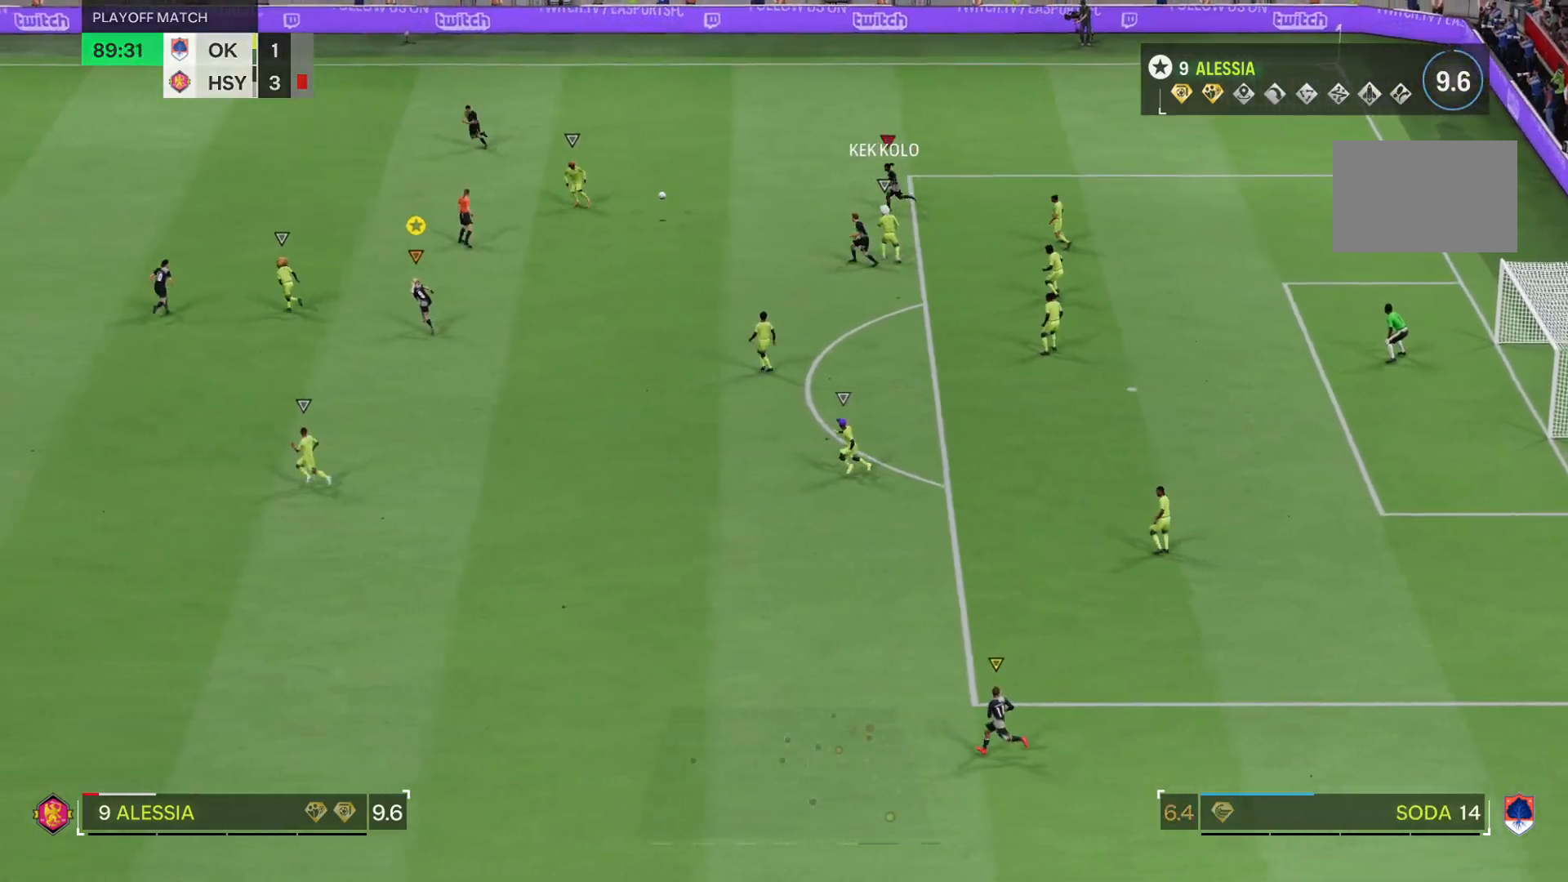
{"buttons": [], "left_stick": "up", "right_stick": "center", "events": [[484, "R2", "up"]]}
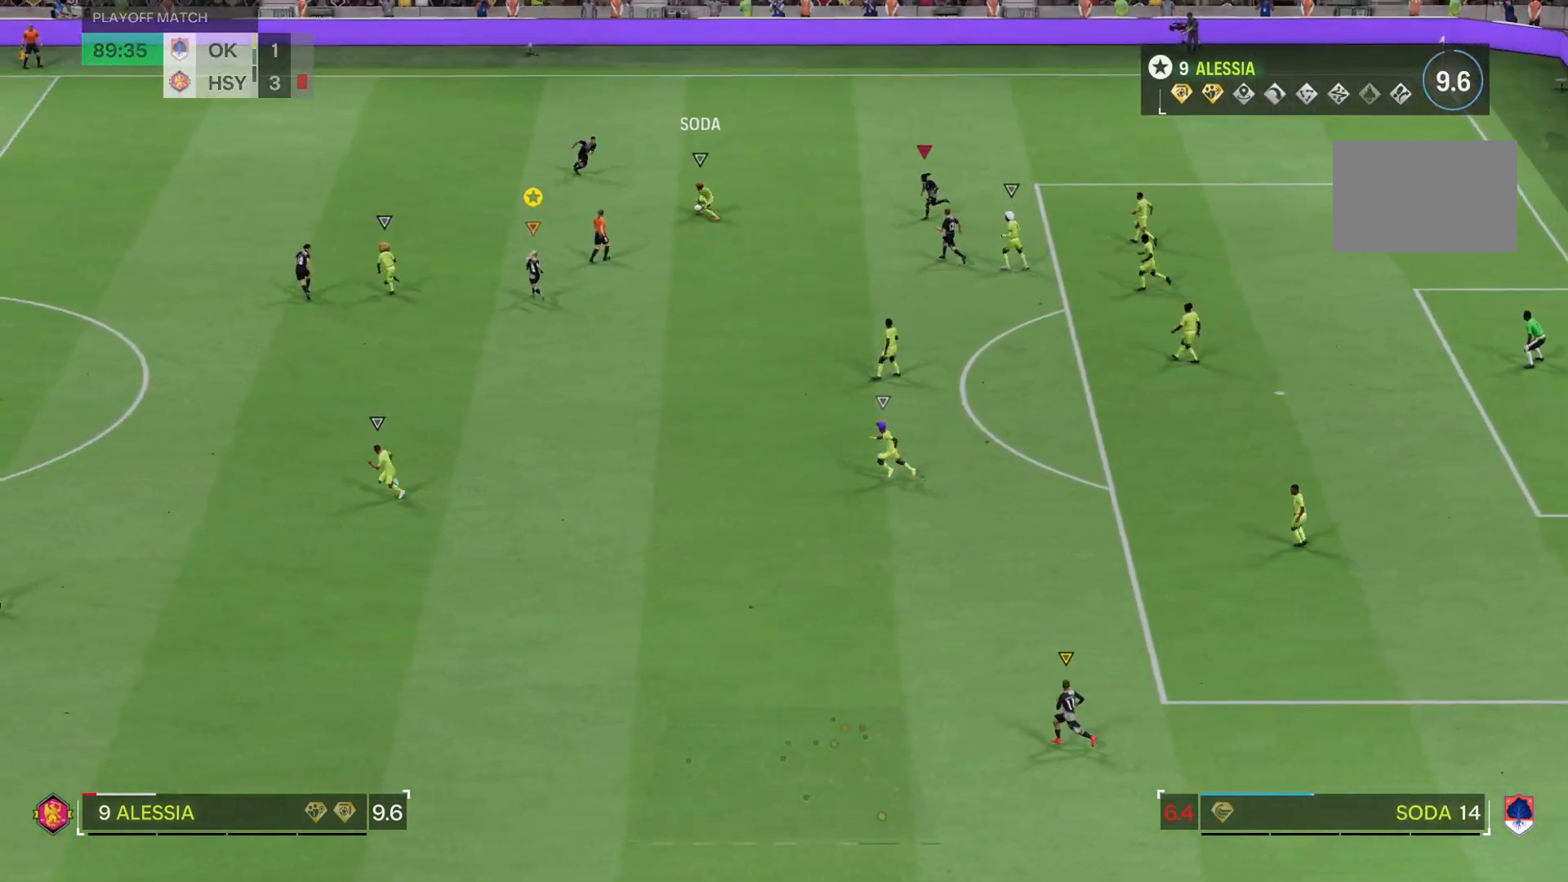
{"buttons": [], "left_stick": "up-right", "right_stick": "center", "events": [[66, "L2", "down"], [233, "left_stick", "up-right"], [400, "L2", "up"]]}
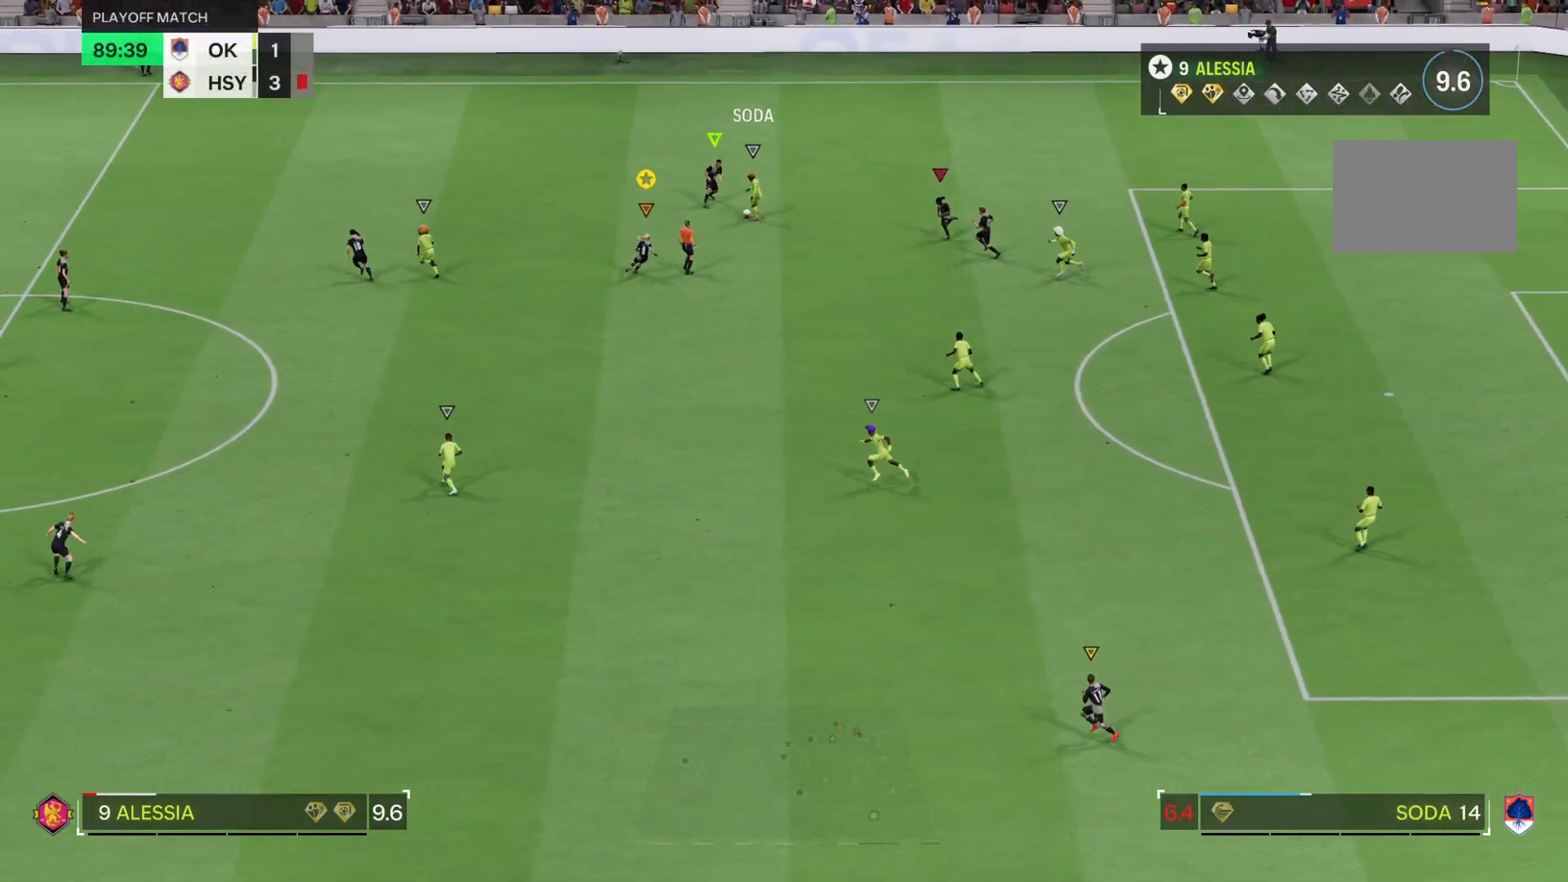
{"buttons": ["L2"], "left_stick": "up", "right_stick": "center", "events": [[184, "L2", "down"], [184, "left_stick", "up"]]}
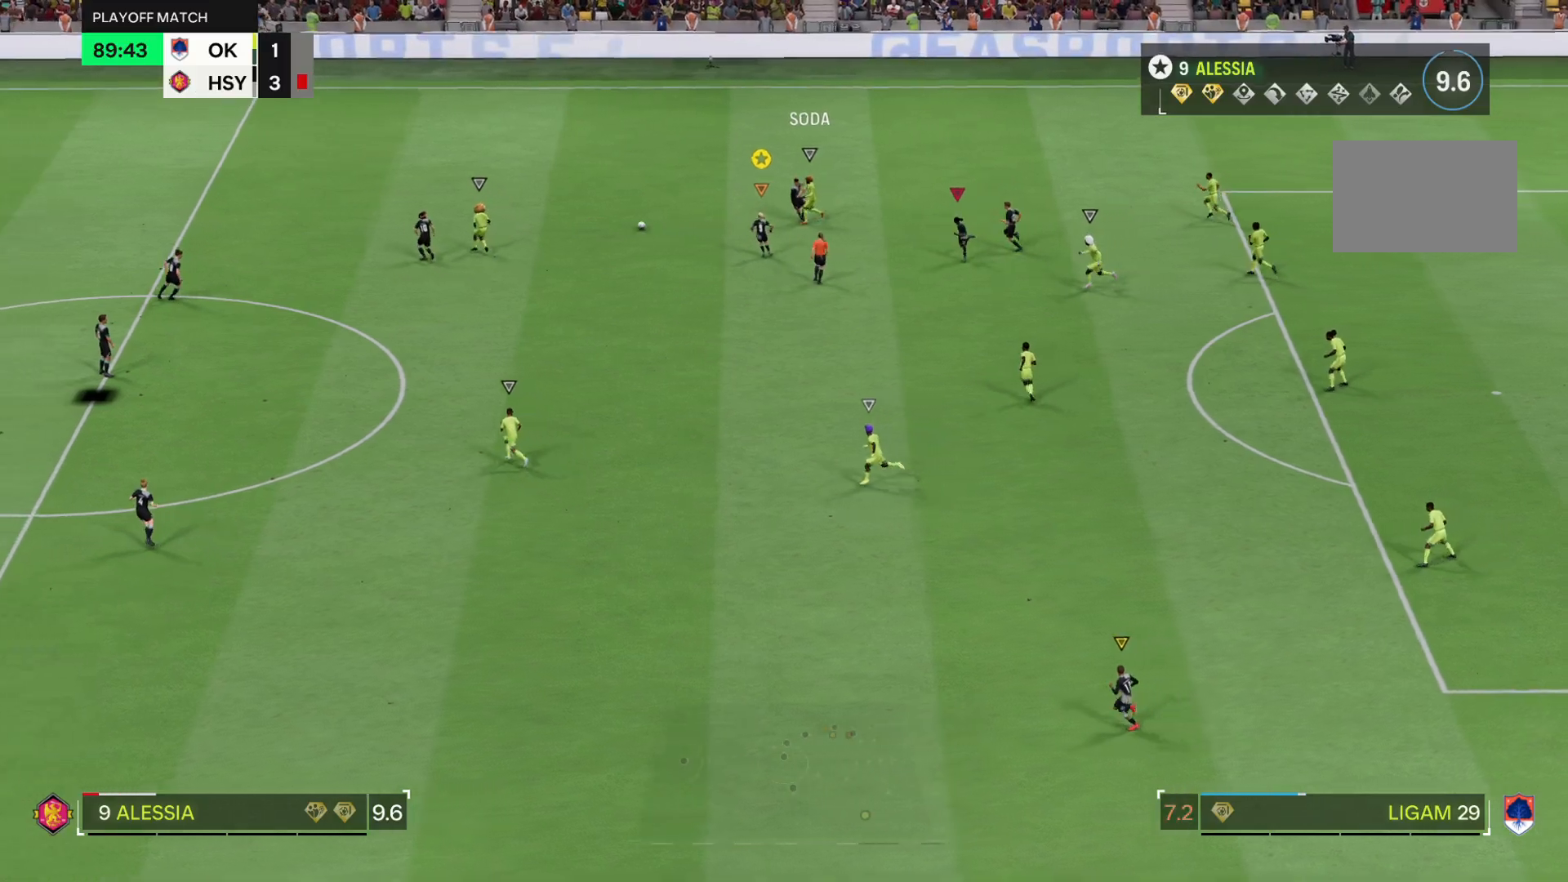
{"buttons": ["R2"], "left_stick": "up", "right_stick": "center", "events": [[300, "L2", "up"], [300, "R2", "down"]]}
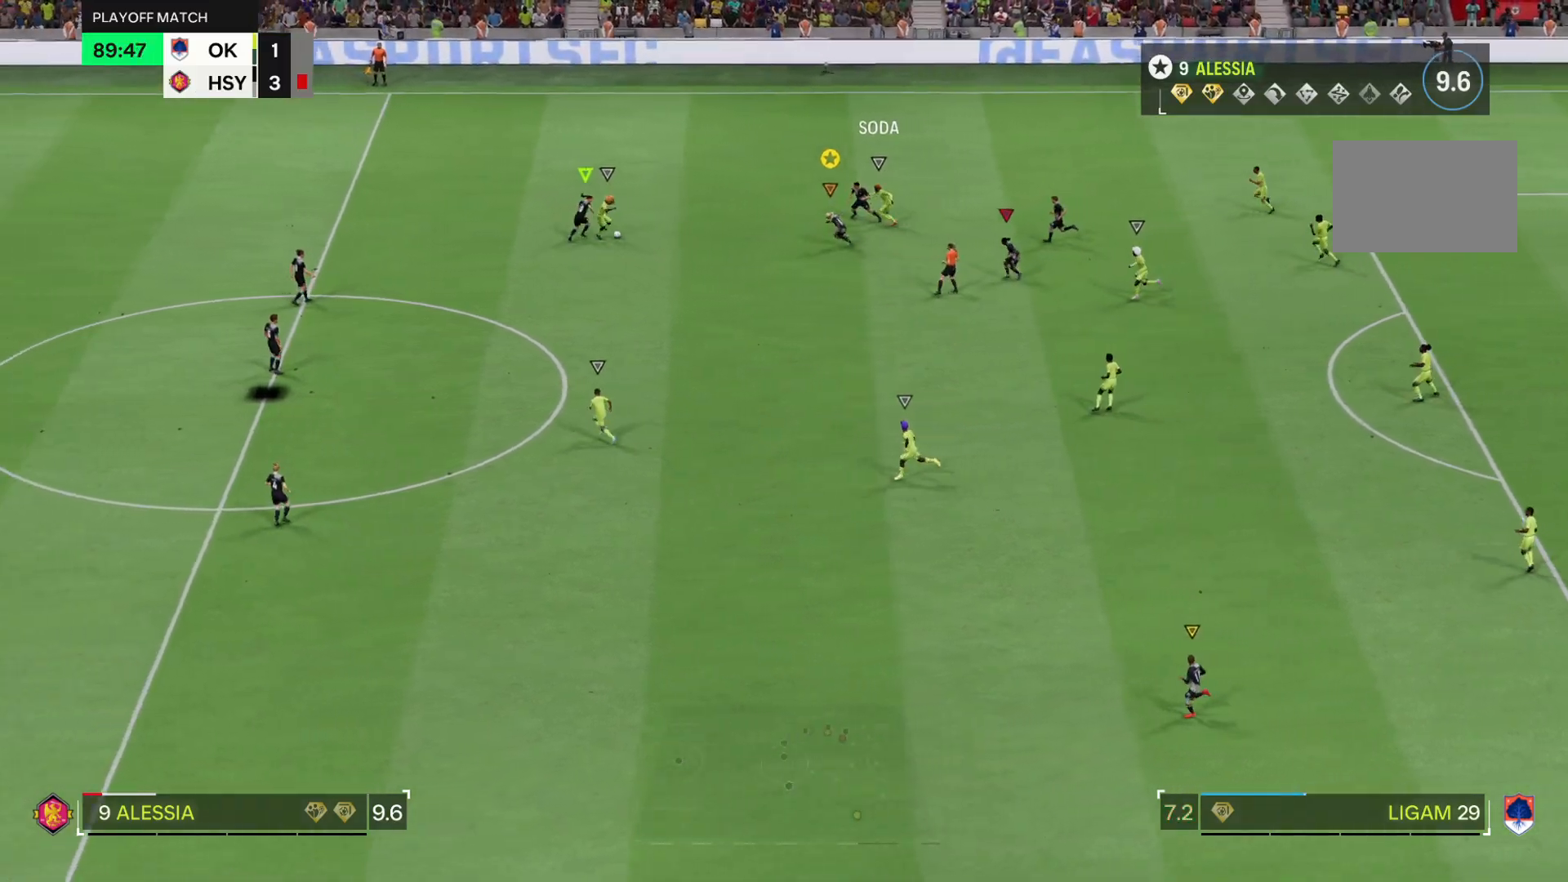
{"buttons": ["R2"], "left_stick": "center", "right_stick": "center", "events": [[150, "L2", "down"], [367, "left_stick", "center"], [434, "L2", "up"]]}